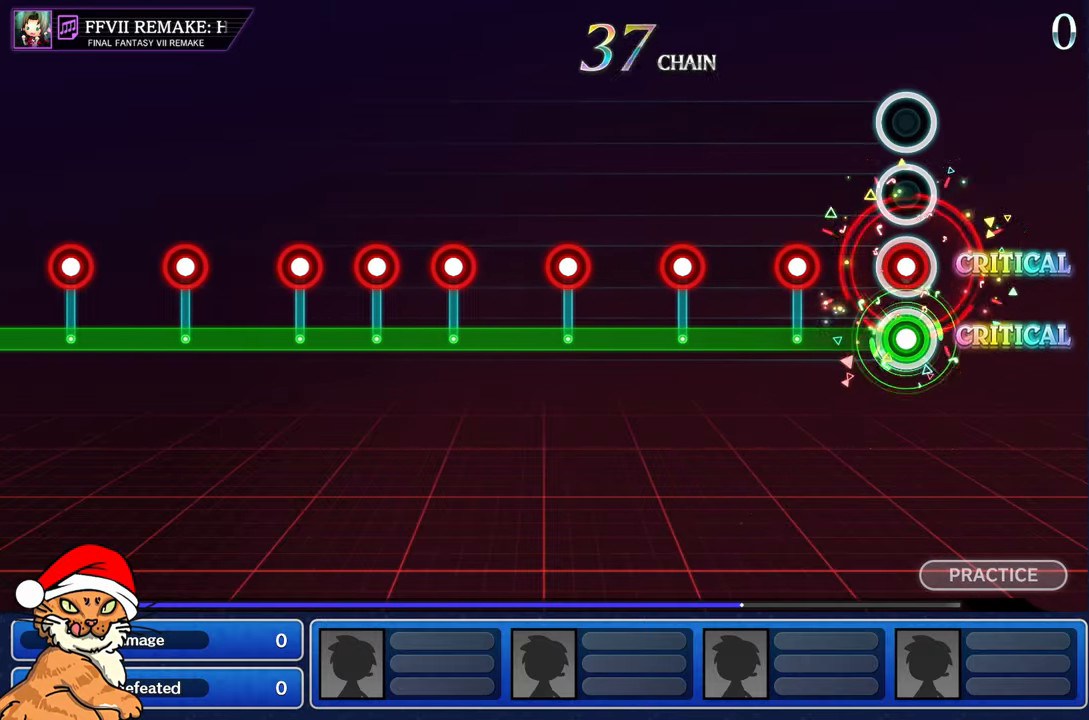
Gameplay with a controller (PlayStation layout); each line is a JSON object with the inputs held at the frame after it. "events" lists button and stick changes between this image and that frame as [ms after this image, input, new state], when the widget could be followed in between. Not read: L3 R2 R3.
{"buttons": ["L1"], "left_stick": "center", "right_stick": "center", "events": [[117, "R1", "up"], [317, "R1", "down"], [433, "R1", "up"]]}
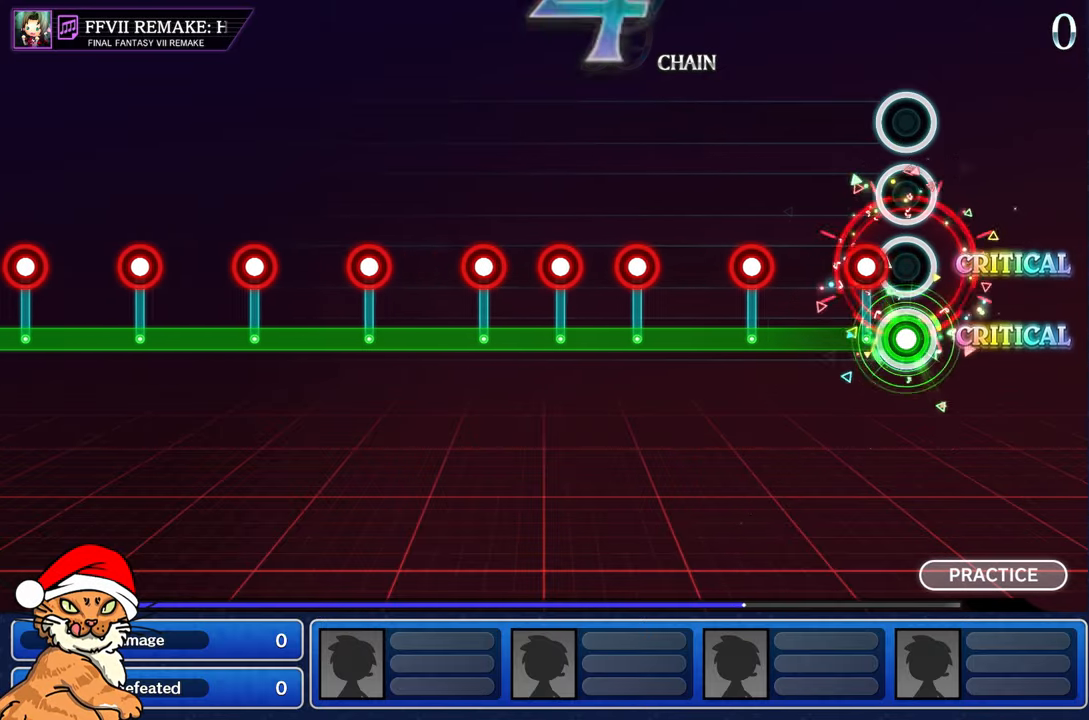
{"buttons": ["L1", "R1"], "left_stick": "center", "right_stick": "center", "events": [[150, "R1", "down"], [250, "R1", "up"], [417, "R1", "down"]]}
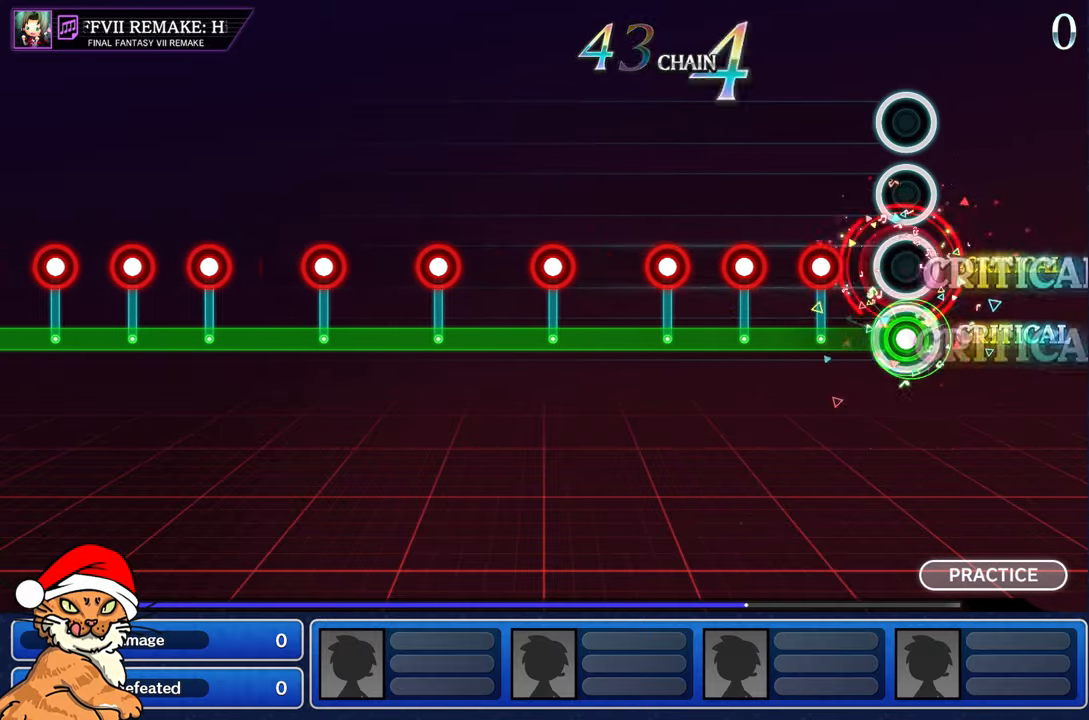
{"buttons": ["L1", "R1"], "left_stick": "center", "right_stick": "center"}
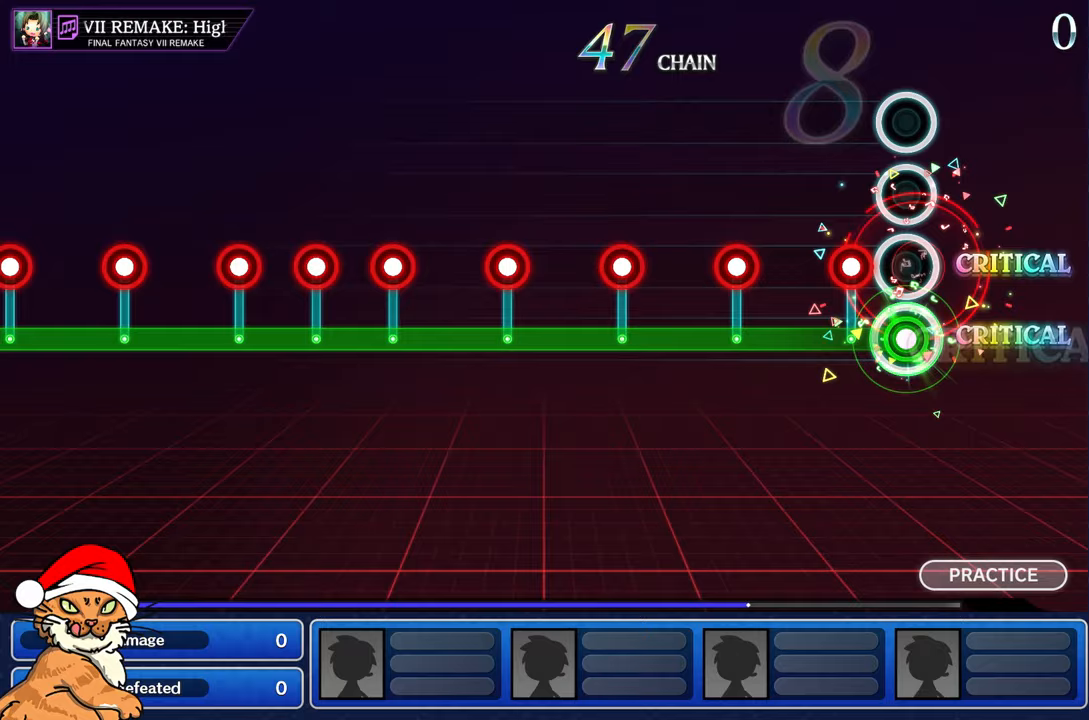
{"buttons": ["L1", "R1"], "left_stick": "center", "right_stick": "center", "events": [[83, "R1", "up"], [183, "R1", "down"], [283, "R1", "up"], [500, "R1", "down"]]}
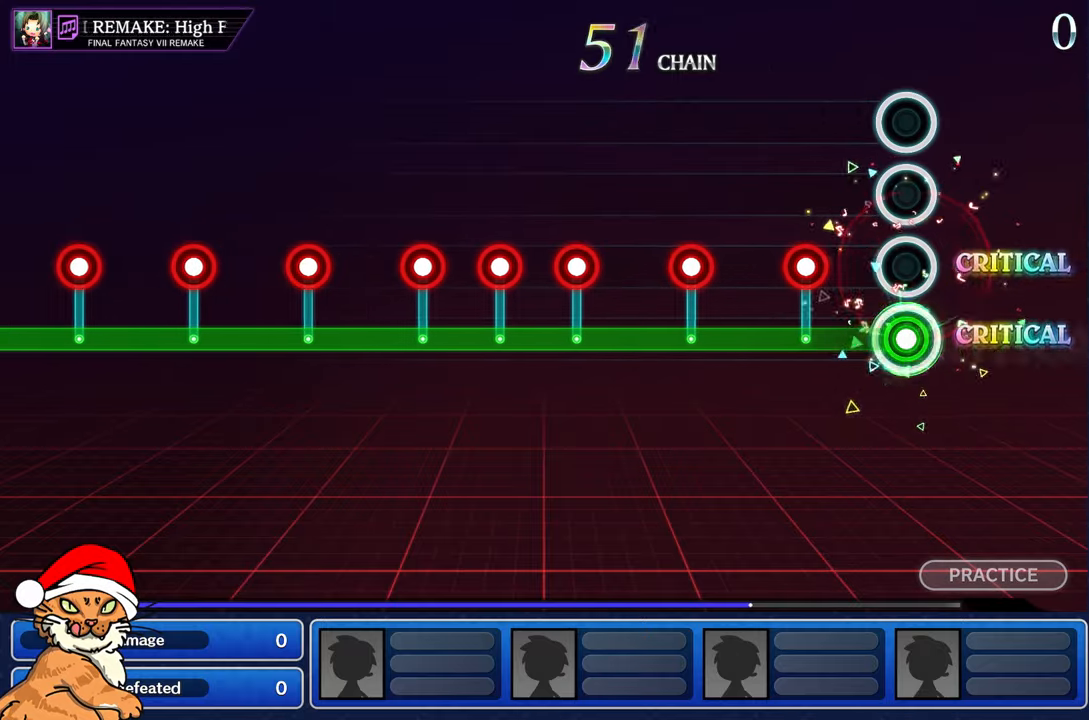
{"buttons": ["L1"], "left_stick": "center", "right_stick": "center", "events": [[117, "R1", "up"], [283, "R1", "down"], [400, "R1", "up"]]}
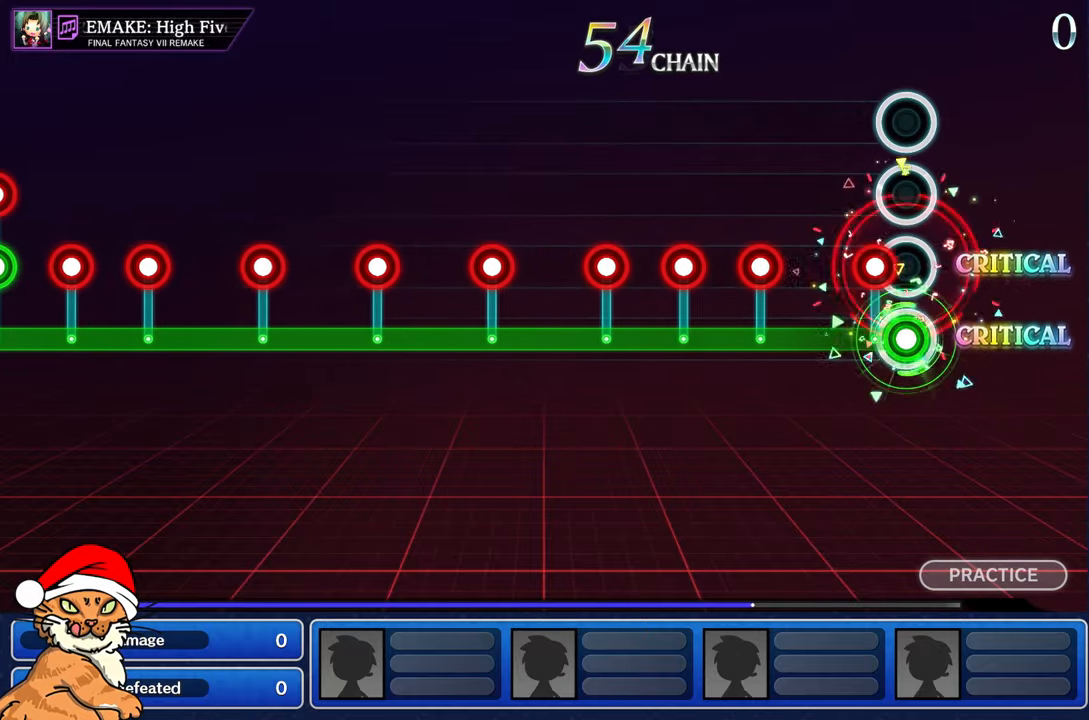
{"buttons": ["L1", "R1"], "left_stick": "center", "right_stick": "center", "events": [[117, "R1", "down"], [233, "R1", "up"], [450, "R1", "down"]]}
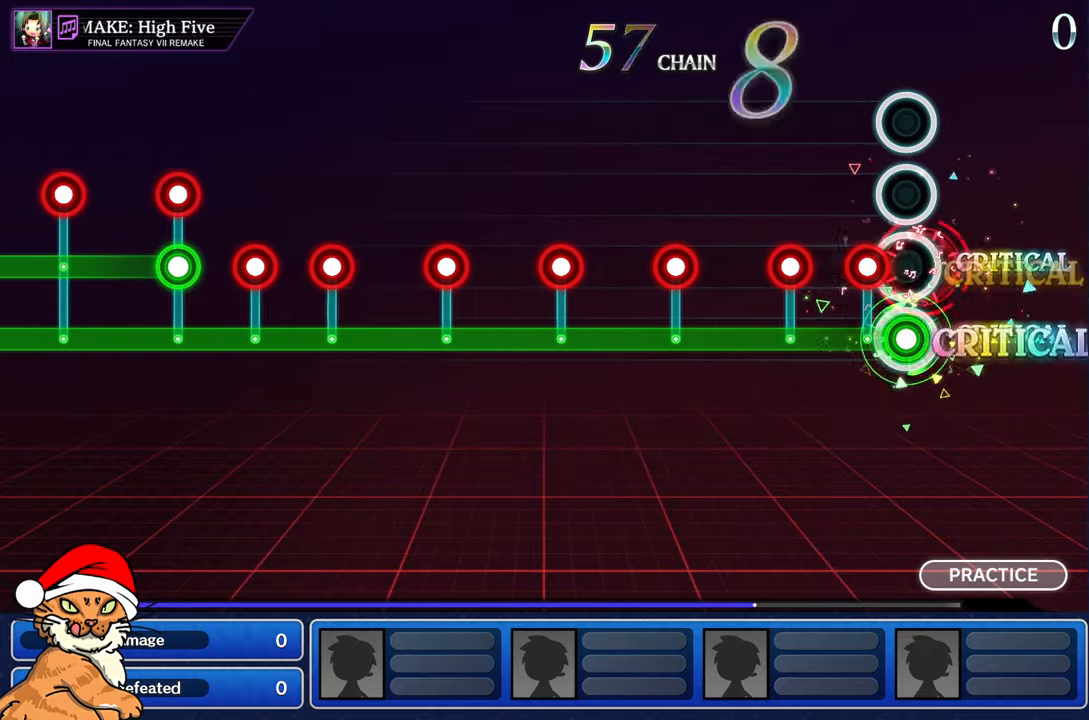
{"buttons": ["L1"], "left_stick": "center", "right_stick": "center", "events": [[33, "R1", "up"], [133, "R1", "down"], [217, "R1", "up"], [350, "R1", "down"], [450, "R1", "up"]]}
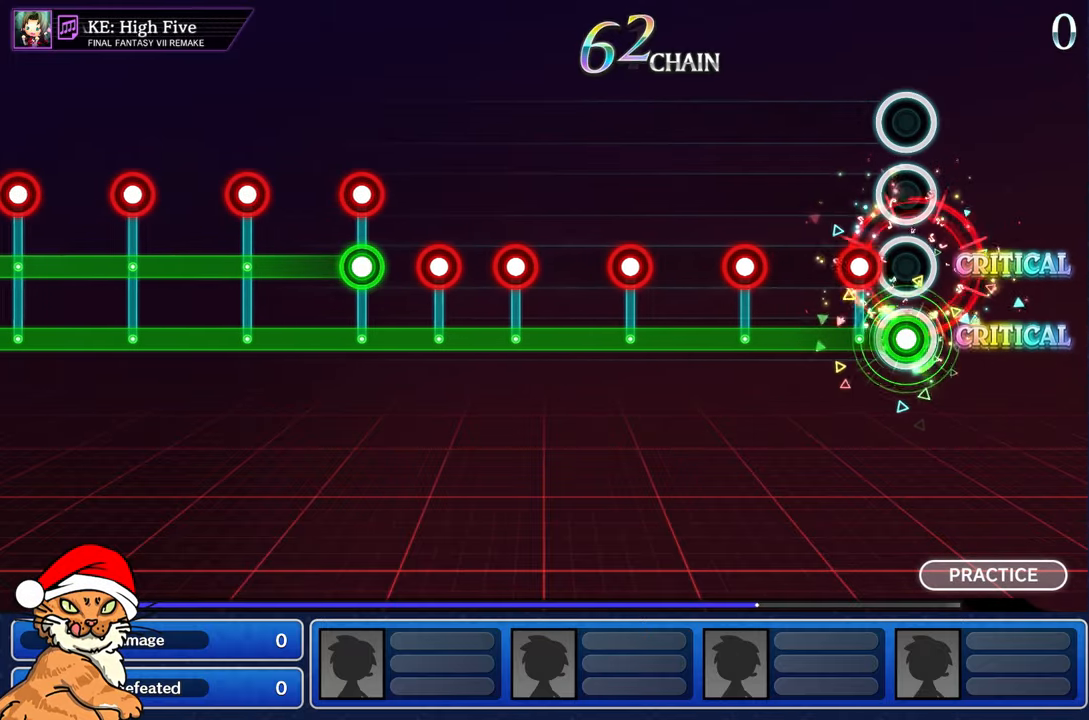
{"buttons": ["L1", "R1"], "left_stick": "center", "right_stick": "center", "events": [[167, "R1", "down"], [283, "R1", "up"], [483, "R1", "down"]]}
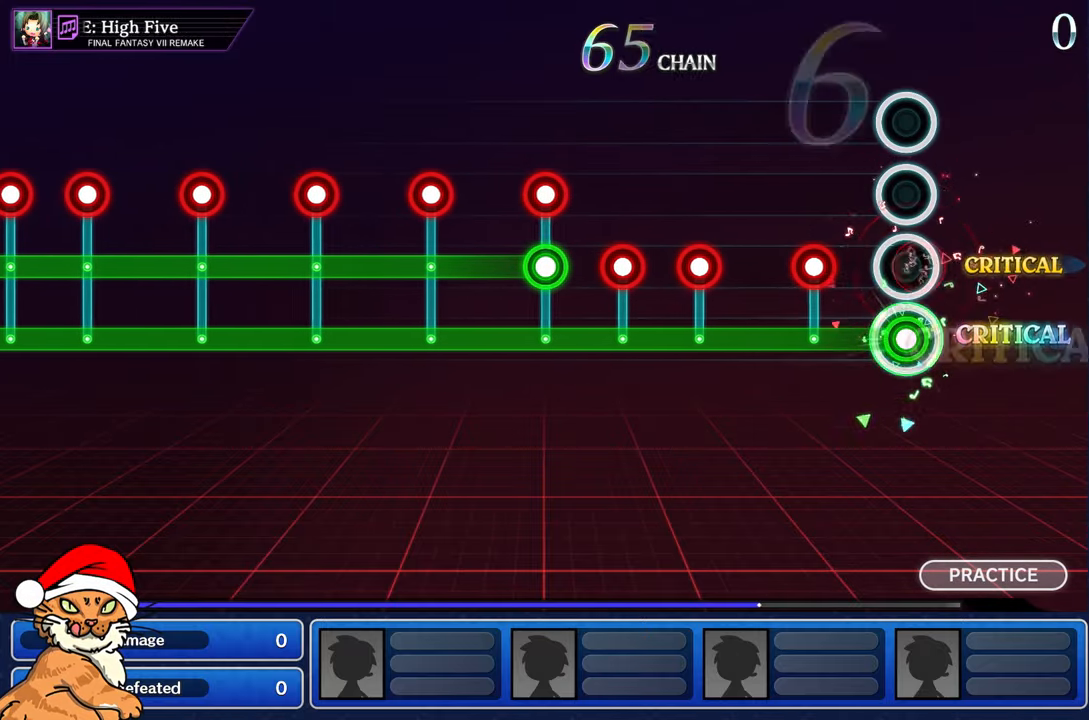
{"buttons": ["L1"], "left_stick": "center", "right_stick": "center", "events": [[83, "R1", "up"], [300, "R1", "down"], [383, "R1", "up"]]}
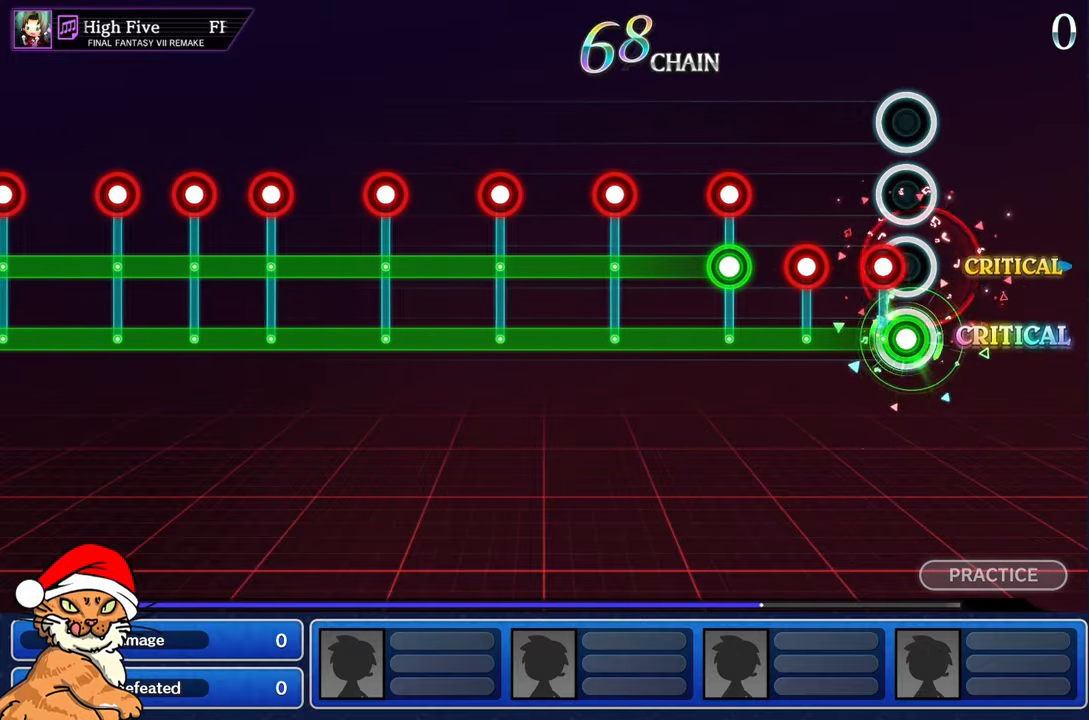
{"buttons": ["L1"], "left_stick": "center", "right_stick": "center", "events": [[133, "R1", "down"], [233, "R1", "up"], [333, "R1", "down"], [417, "R1", "up"]]}
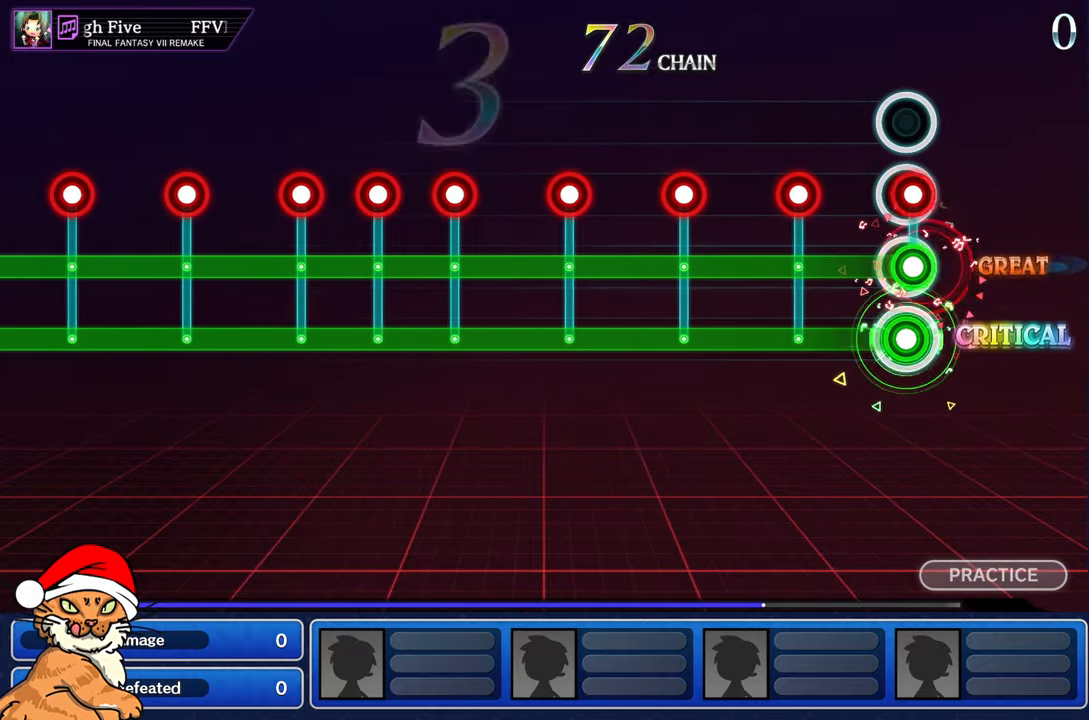
{"buttons": ["L1", "DPAD_DOWN"], "left_stick": "center", "right_stick": "center", "events": [[17, "DPAD_DOWN", "down"], [33, "R1", "down"], [150, "R1", "up"], [333, "R1", "down"], [450, "R1", "up"]]}
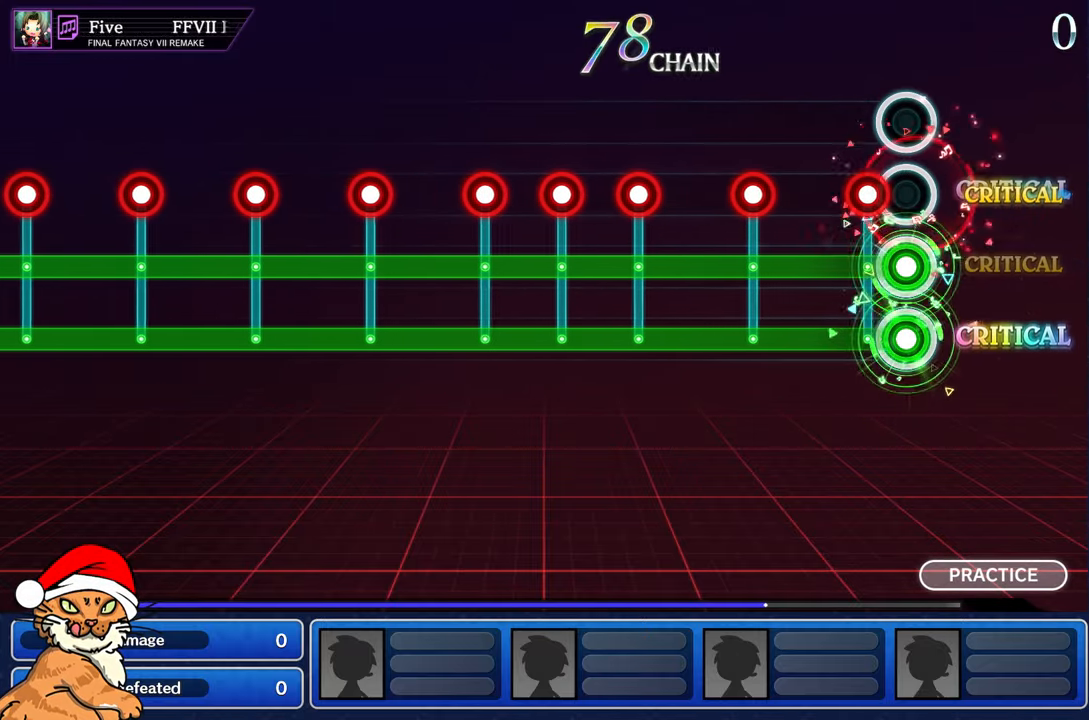
{"buttons": ["L1", "R1", "DPAD_DOWN"], "left_stick": "center", "right_stick": "center", "events": [[150, "R1", "down"], [250, "R1", "up"], [467, "R1", "down"]]}
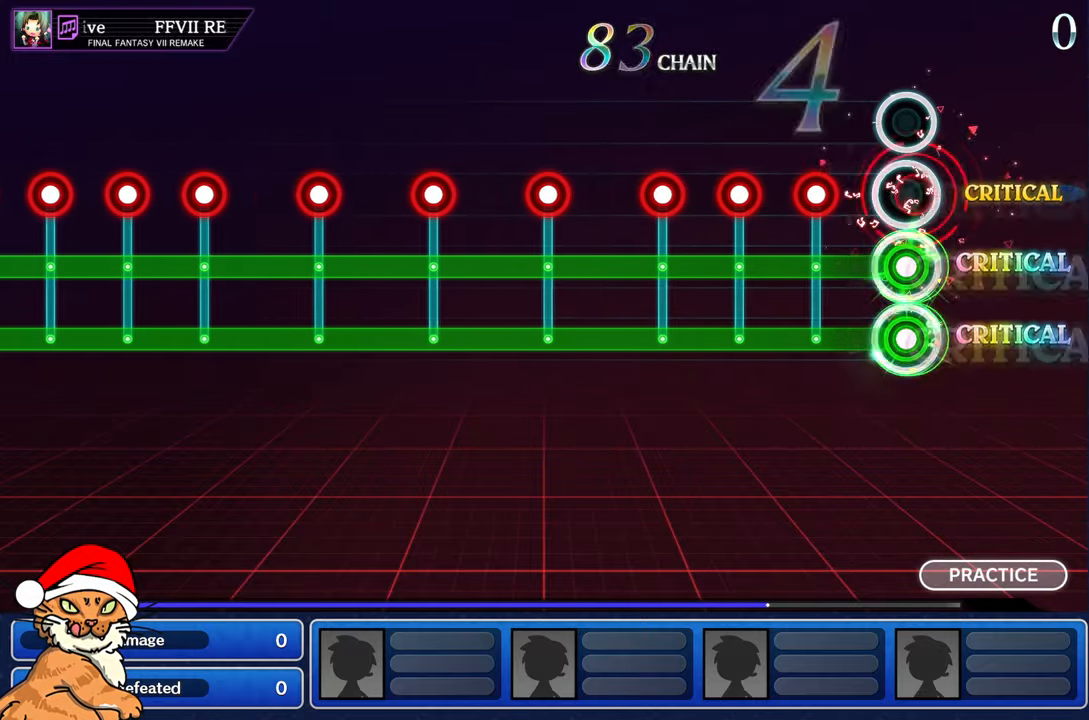
{"buttons": ["L1", "R1", "DPAD_DOWN"], "left_stick": "center", "right_stick": "center", "events": [[67, "R1", "up"], [283, "R1", "down"], [367, "R1", "up"], [483, "R1", "down"]]}
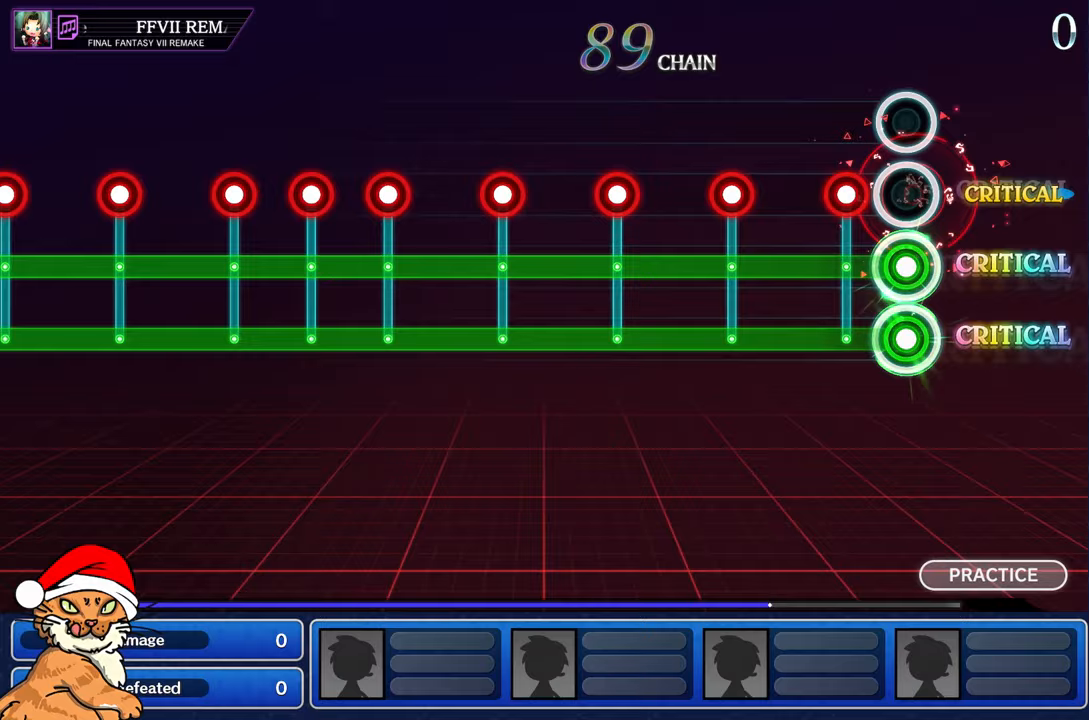
{"buttons": ["L1", "DPAD_DOWN"], "left_stick": "center", "right_stick": "center", "events": [[67, "R1", "up"], [217, "R1", "down"], [317, "R1", "up"]]}
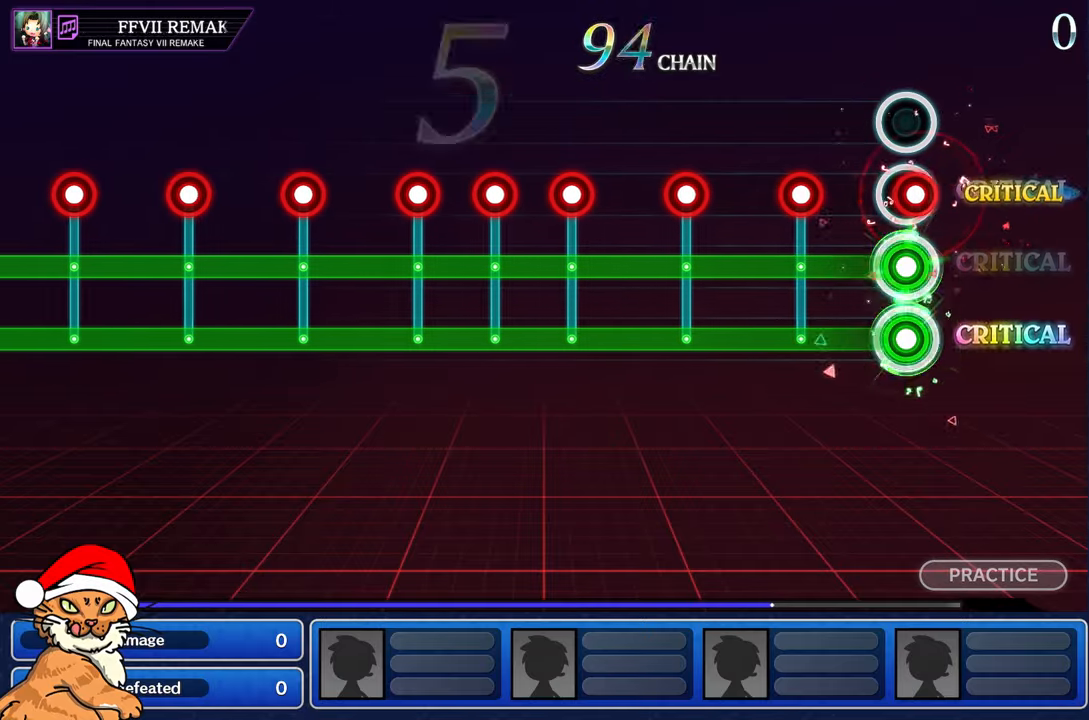
{"buttons": ["L1", "DPAD_DOWN"], "left_stick": "center", "right_stick": "center", "events": [[33, "R1", "down"], [133, "R1", "up"], [317, "R1", "down"], [417, "R1", "up"]]}
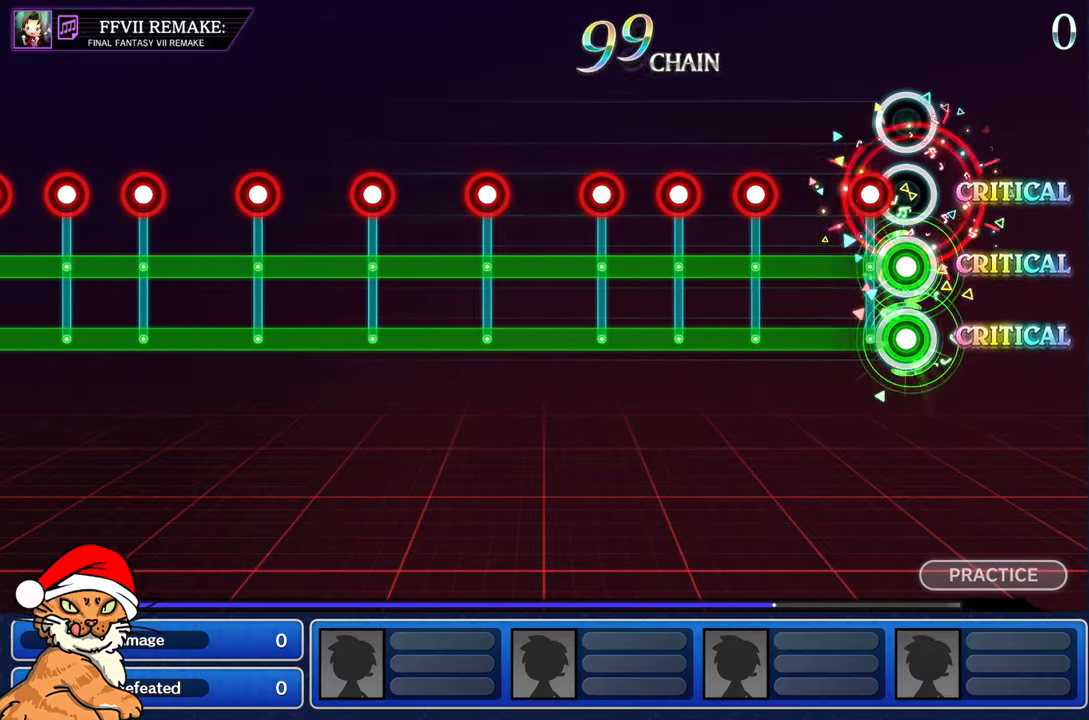
{"buttons": ["L1", "R1", "DPAD_DOWN"], "left_stick": "center", "right_stick": "center", "events": [[117, "R1", "down"], [217, "R1", "up"], [450, "R1", "down"]]}
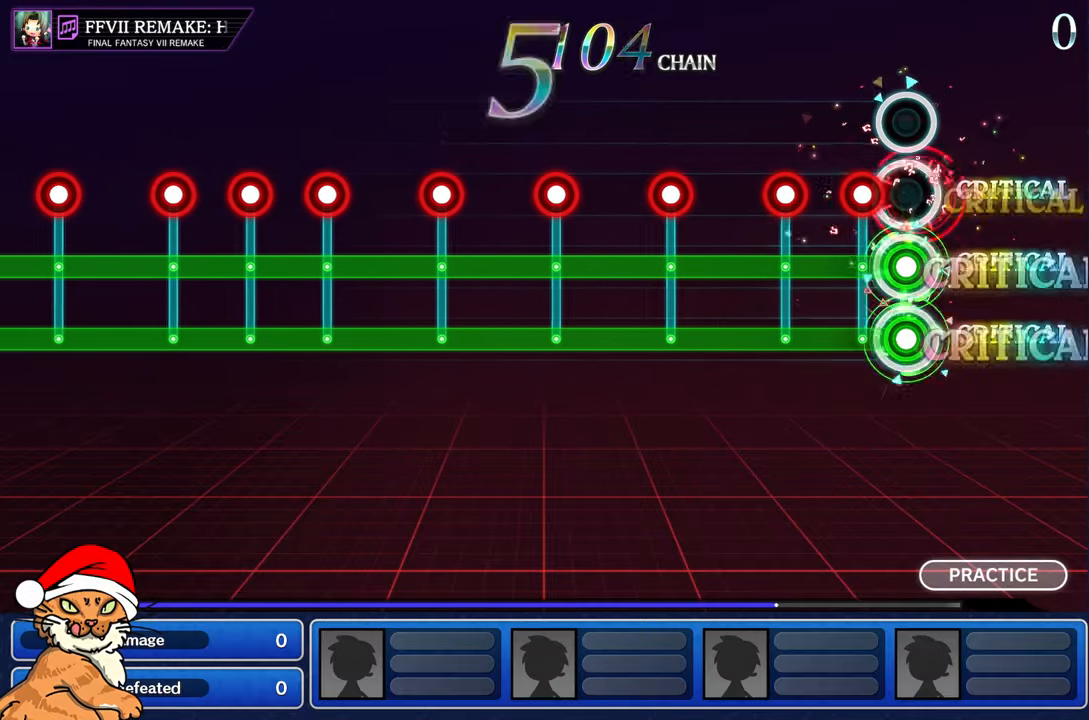
{"buttons": ["L1", "DPAD_DOWN"], "left_stick": "center", "right_stick": "center", "events": [[33, "R1", "up"], [150, "R1", "down"], [233, "R1", "up"], [367, "R1", "down"], [467, "R1", "up"]]}
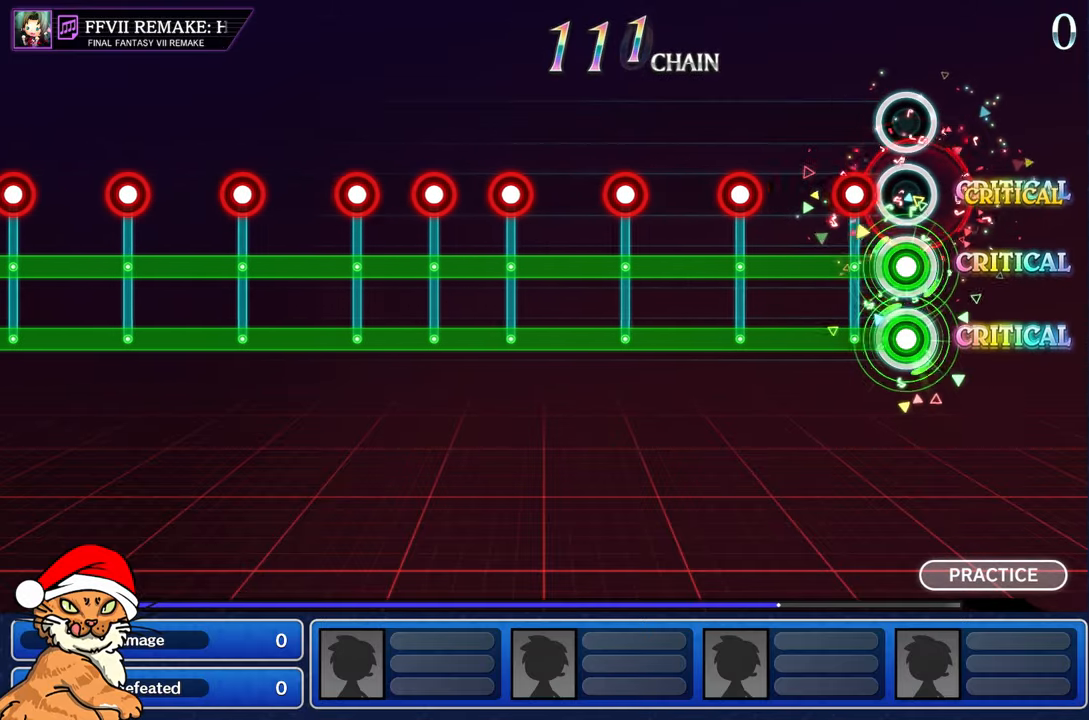
{"buttons": ["L1", "R1", "DPAD_DOWN"], "left_stick": "center", "right_stick": "center", "events": [[200, "R1", "down"], [283, "R1", "up"], [500, "R1", "down"]]}
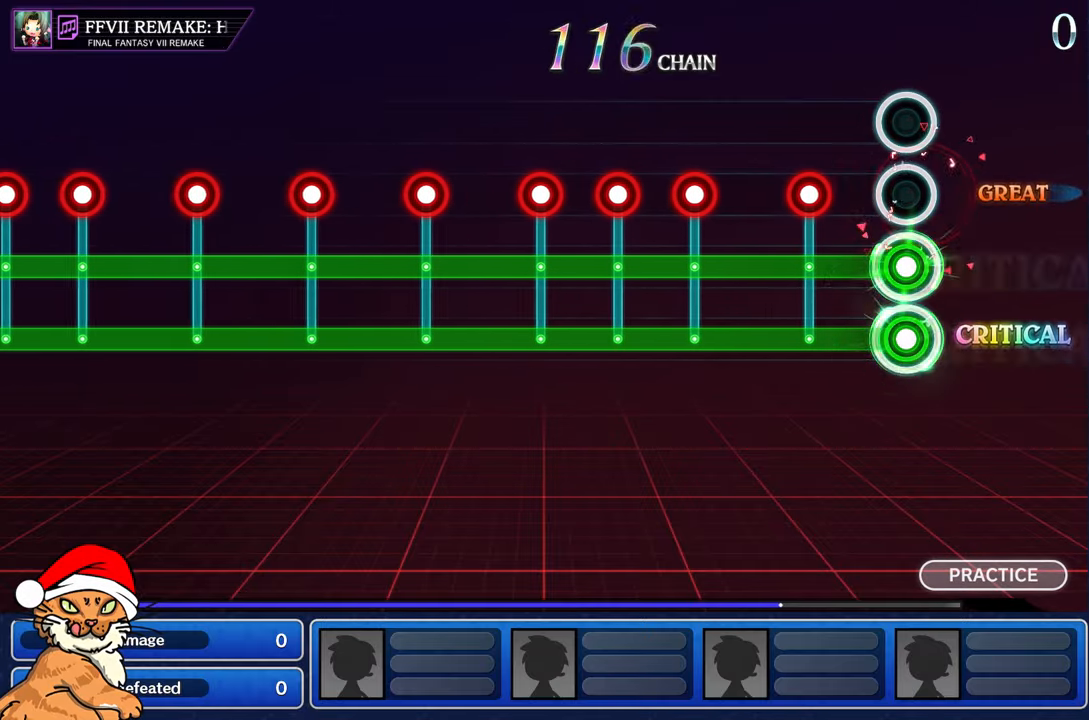
{"buttons": ["L1", "DPAD_DOWN"], "left_stick": "center", "right_stick": "center", "events": [[83, "R1", "up"], [300, "R1", "down"], [400, "R1", "up"]]}
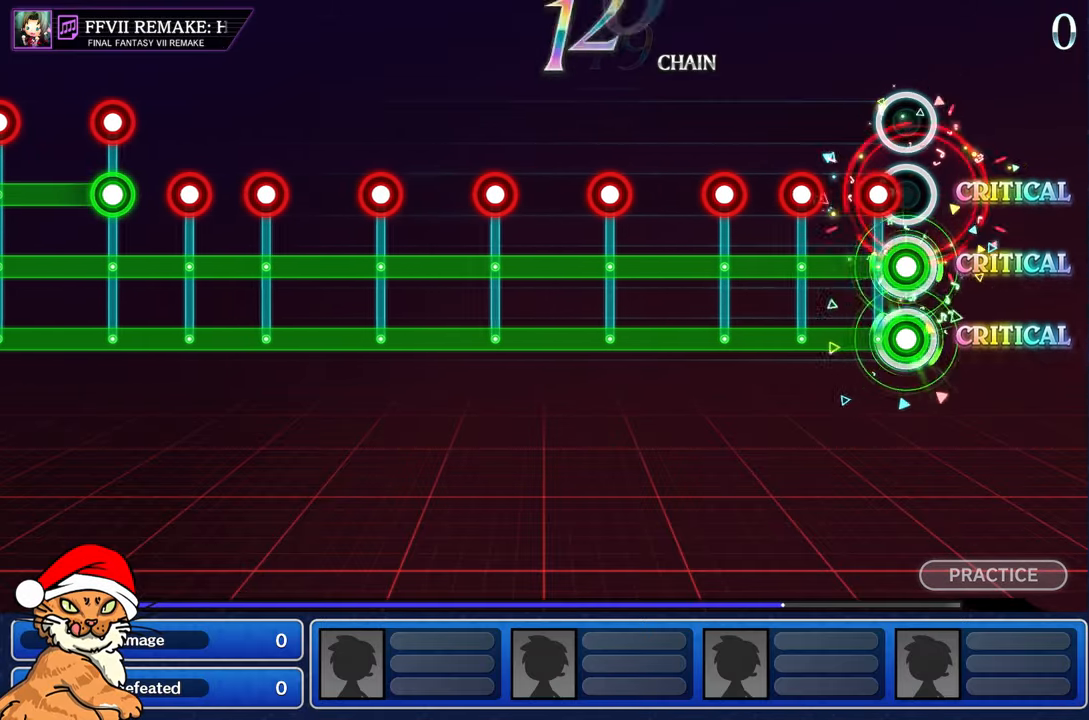
{"buttons": ["L1", "DPAD_DOWN"], "left_stick": "center", "right_stick": "center", "events": [[133, "R1", "down"], [217, "R1", "up"], [333, "R1", "down"], [417, "R1", "up"]]}
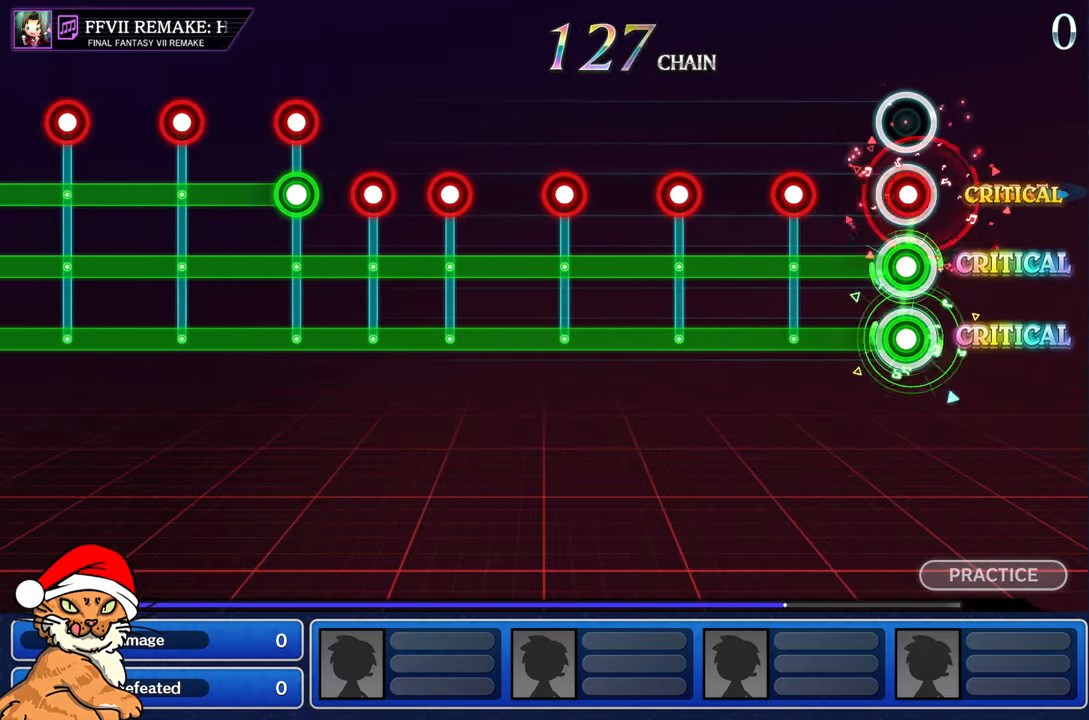
{"buttons": ["L1", "DPAD_DOWN"], "left_stick": "center", "right_stick": "center", "events": [[50, "R1", "down"], [150, "R1", "up"], [367, "R1", "down"], [467, "R1", "up"]]}
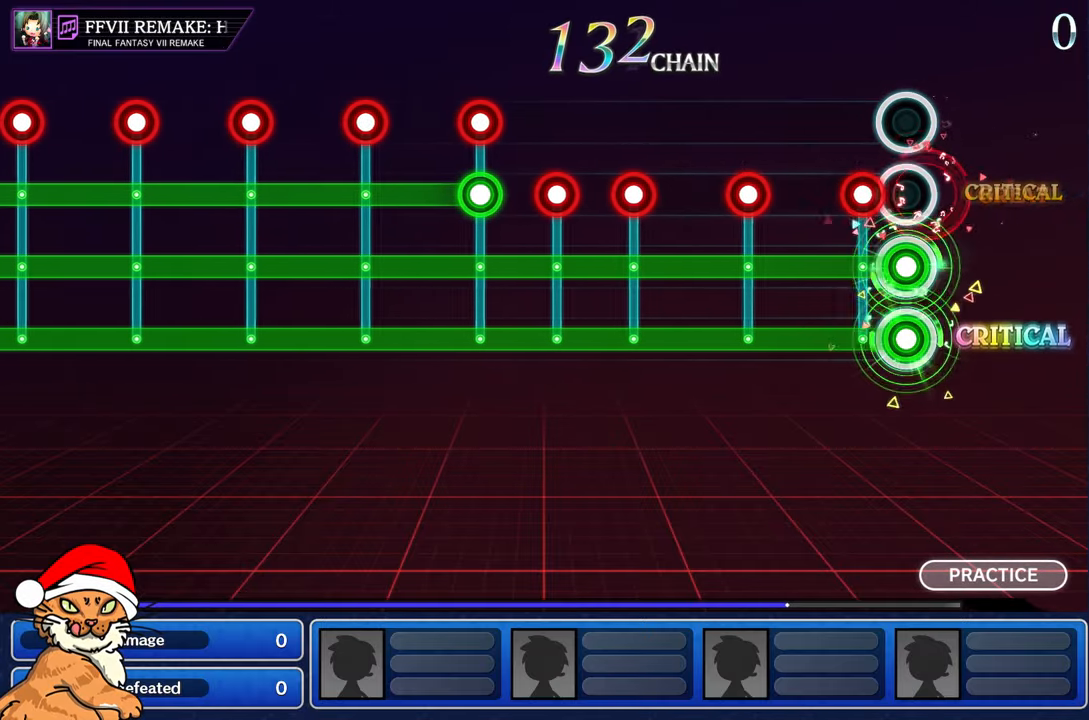
{"buttons": ["L1", "R1", "DPAD_DOWN"], "left_stick": "center", "right_stick": "center", "events": [[183, "R1", "down"], [267, "R1", "up"], [483, "R1", "down"]]}
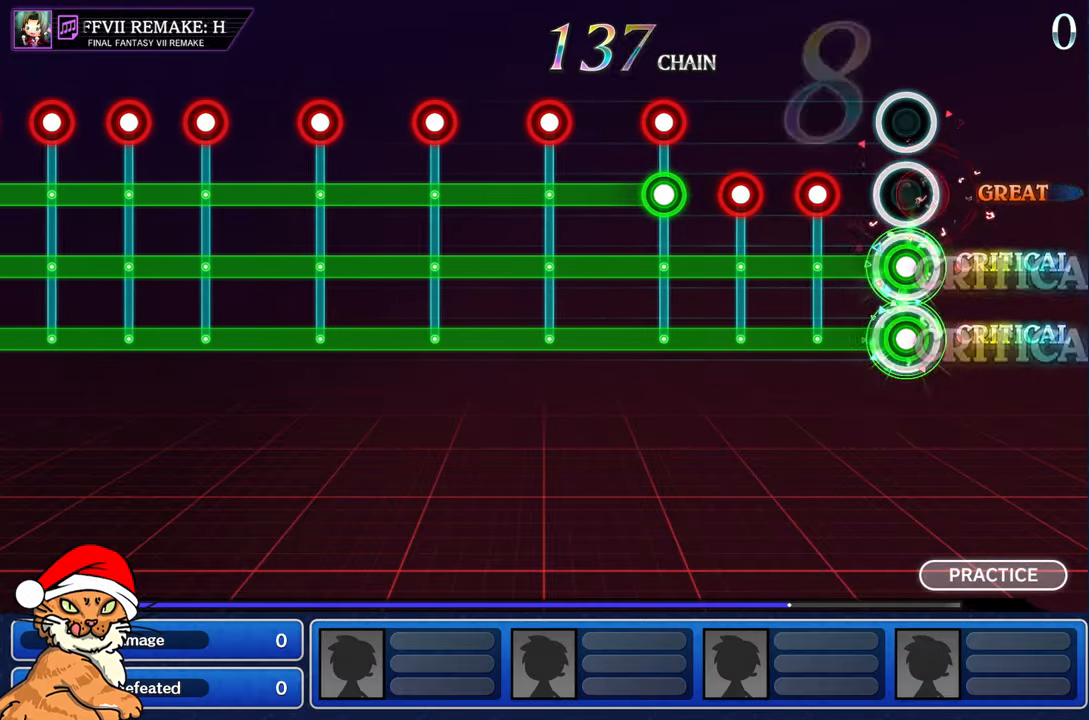
{"buttons": ["L1", "DPAD_DOWN"], "left_stick": "center", "right_stick": "center", "events": [[100, "R1", "up"], [317, "R1", "down"], [383, "R1", "up"]]}
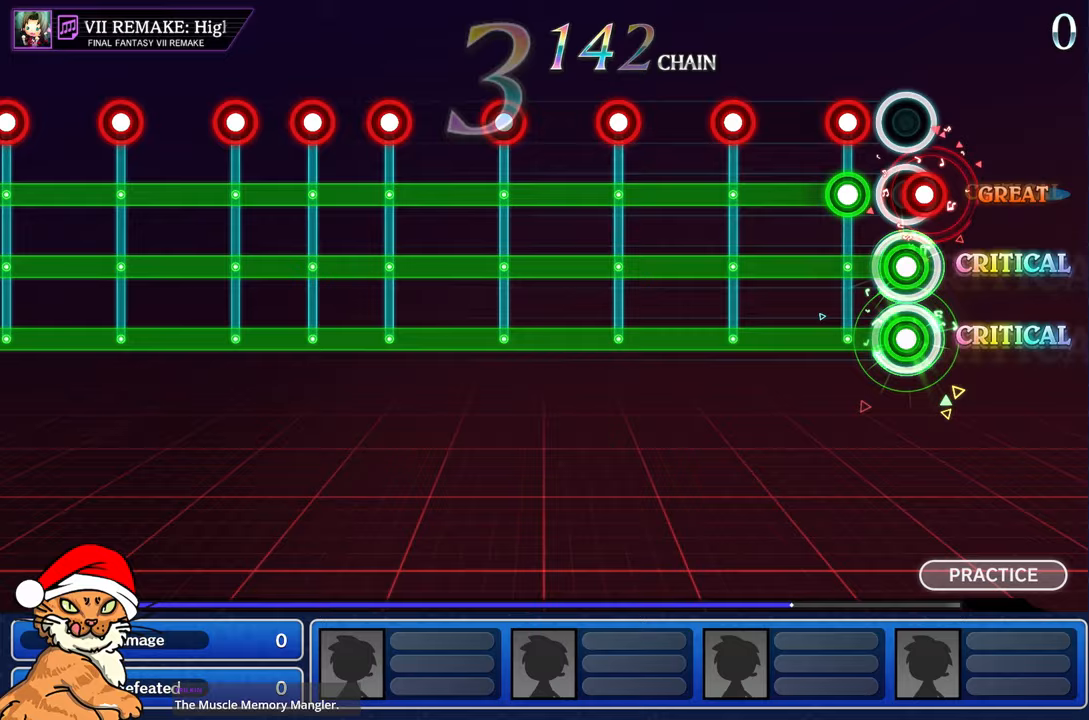
{"buttons": ["CROSS", "L1", "DPAD_DOWN"], "left_stick": "center", "right_stick": "center", "events": [[33, "R1", "down"], [100, "R1", "up"], [200, "CROSS", "down"], [200, "R1", "down"], [317, "R1", "up"]]}
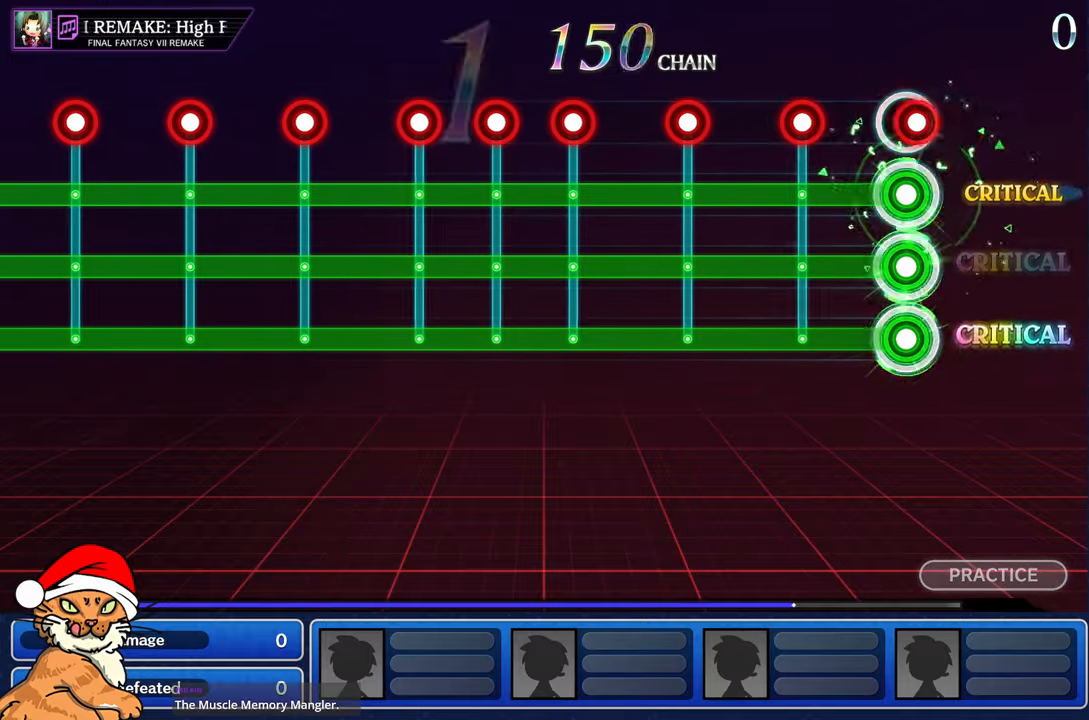
{"buttons": ["CROSS", "L1", "DPAD_DOWN"], "left_stick": "center", "right_stick": "center", "events": [[17, "R1", "down"], [133, "R1", "up"], [317, "R1", "down"], [417, "R1", "up"]]}
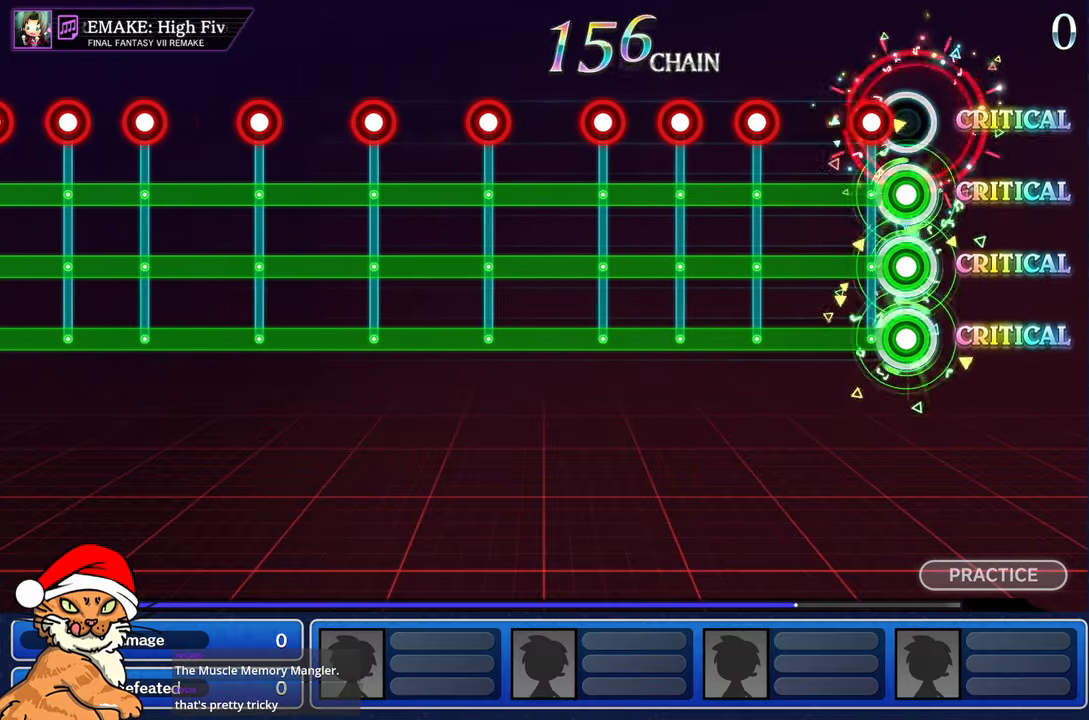
{"buttons": ["CROSS", "L1", "R1", "DPAD_DOWN"], "left_stick": "center", "right_stick": "center", "events": [[133, "R1", "down"], [233, "R1", "up"], [450, "R1", "down"]]}
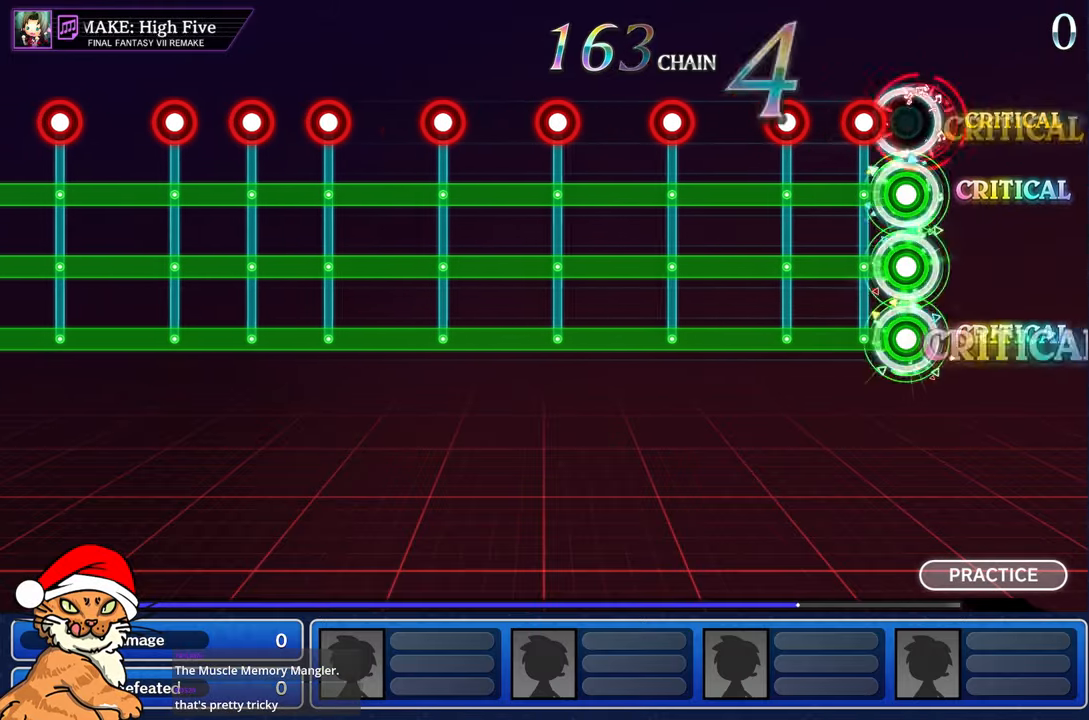
{"buttons": ["CROSS", "L1", "DPAD_DOWN"], "left_stick": "center", "right_stick": "center", "events": [[17, "R1", "up"], [150, "R1", "down"], [250, "R1", "up"], [350, "R1", "down"], [467, "R1", "up"]]}
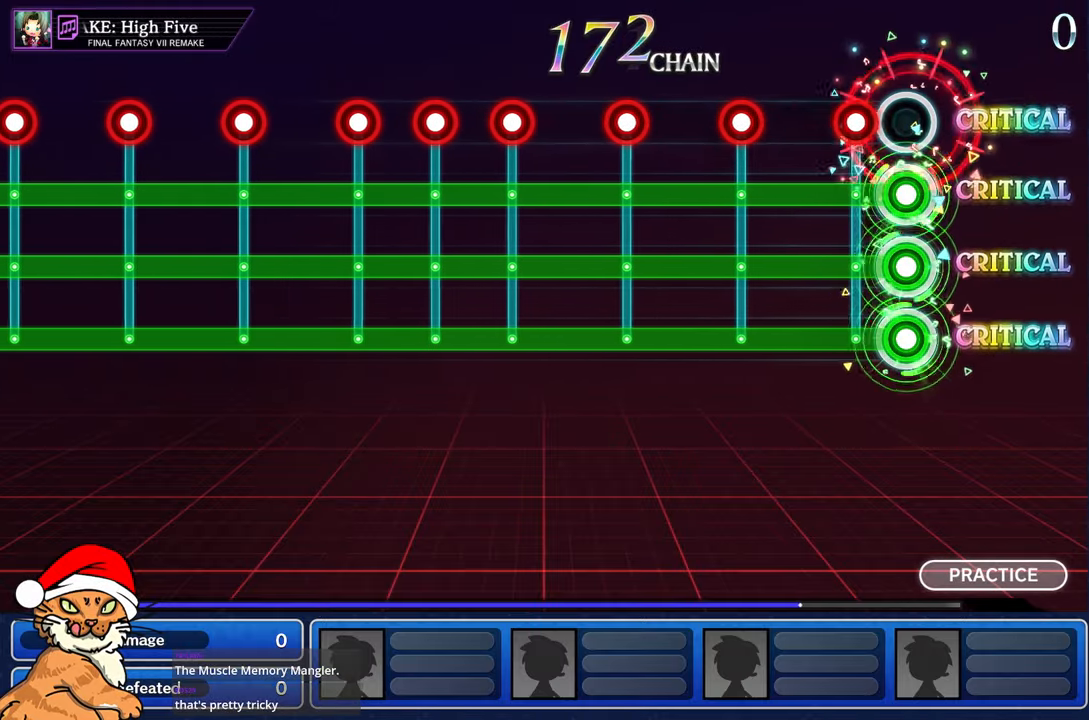
{"buttons": ["CROSS", "L1", "R1", "DPAD_DOWN"], "left_stick": "center", "right_stick": "center", "events": [[183, "R1", "down"], [300, "R1", "up"], [483, "R1", "down"]]}
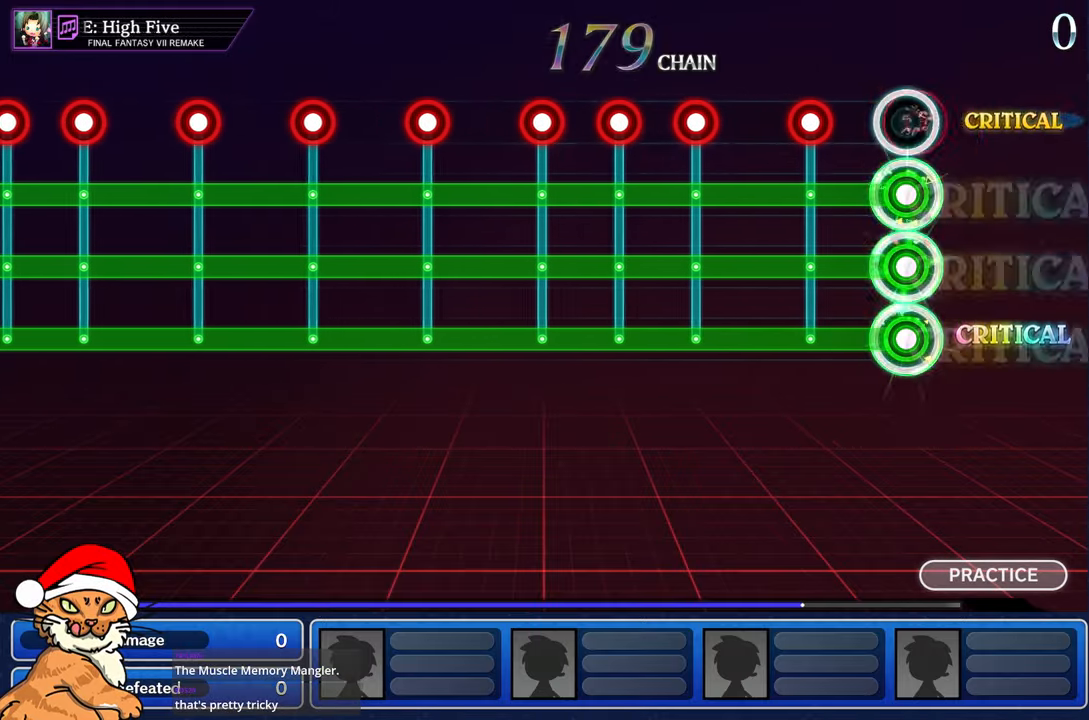
{"buttons": ["CROSS", "L1", "DPAD_DOWN"], "left_stick": "center", "right_stick": "center", "events": [[100, "R1", "up"], [317, "R1", "down"], [433, "R1", "up"]]}
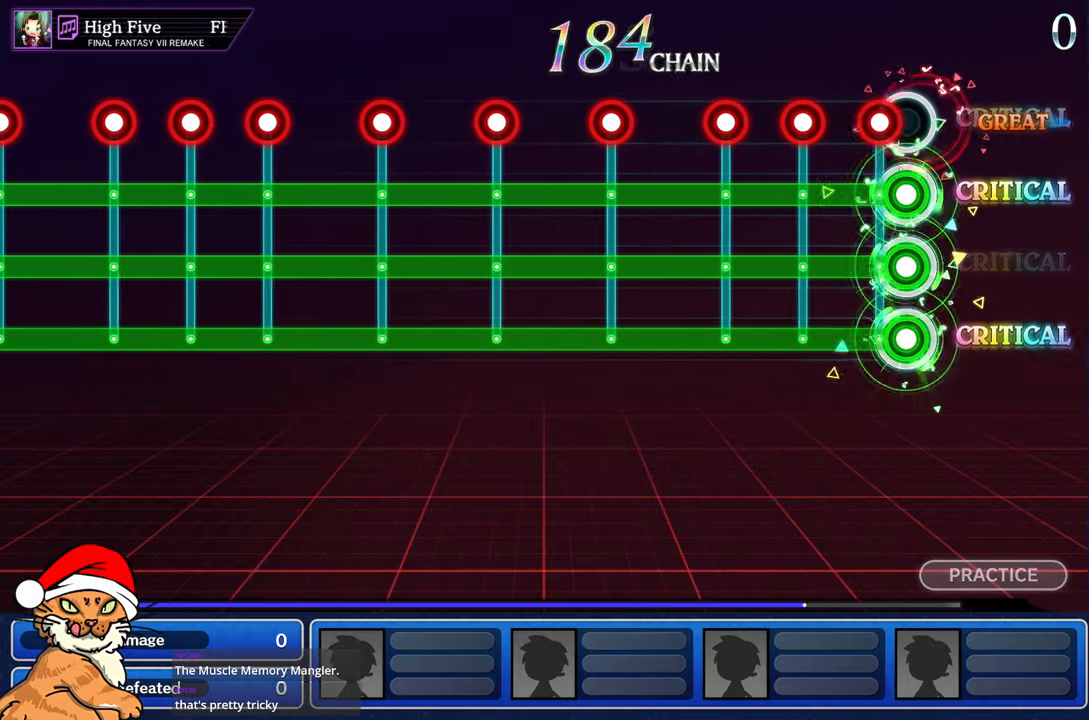
{"buttons": ["CROSS", "L1", "DPAD_DOWN"], "left_stick": "center", "right_stick": "center", "events": [[117, "R1", "down"], [233, "R1", "up"], [317, "R1", "down"], [417, "R1", "up"]]}